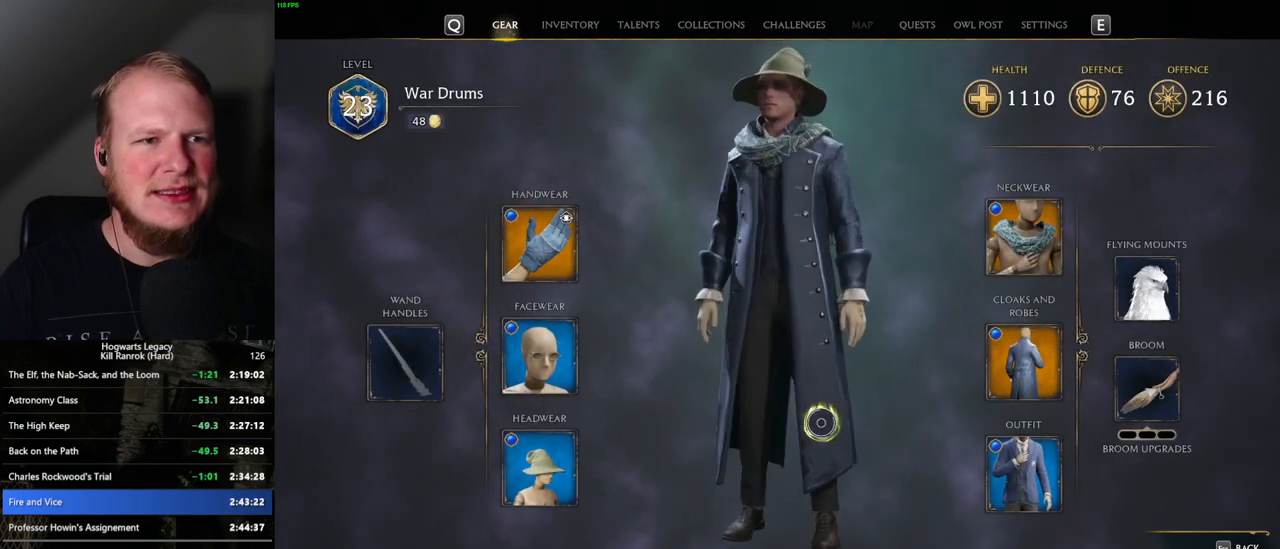
Gameplay with keyboard and mouse; each line is a JSON object with the keys and mouse buttons held at the frame after it. "events" lists presses ("down") and releases ("up") of ".", "/", "0", "1", "2", "3", "4", "5", "6", "7", "8", "9", "a", "alt_l", "alt_r", "b", "backslash", "backspace", "c", "caps_lock", "comma", "ctrl_l", "ctrl_r", "d", "e", "equals", "escape", "f", "f1", "f10", "f11", "f12", "f2", "f3", "f4", "f5", "f6", "f7", "f8", "f9", "g", "h", "i", "j", "k", "l", "lbracket", "m", "minus", "n", "o", "p", "q", "quote", "r", "rbracket", "return", "s", "semicolon", "shift_l", "shift_r", "space", "super", "super_r", "t", "tab", "tilde", "u", "v", "w", "x", "y", "z", "mouse_left", "mouse_wheel", "mouse_right", "mouse_mb4" and "mouse_mb5" between this image and that frame as [ms after this image, input, new state], when the widget could be followed in between. "mouse_left", "mouse_wheel", "mouse_right", "mouse_mb4", "mouse_mb5" = the "left", "wheel", "right", "mb4", "mb5" buttons of the "mouse" list. No other keys are recorded. "wheel" means that the mouse wheel is clicked or scrolled. Mouse movement is not recorded.
{"keys": [], "mouse": [], "events": [[350, "mouse_left", "up"]]}
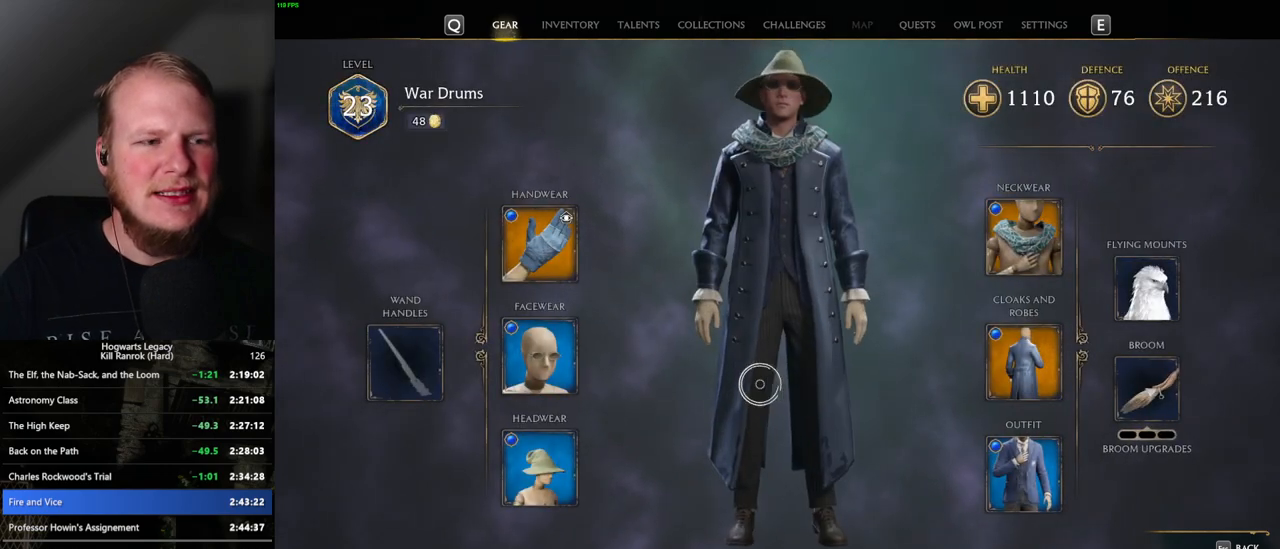
{"keys": [], "mouse": [], "events": []}
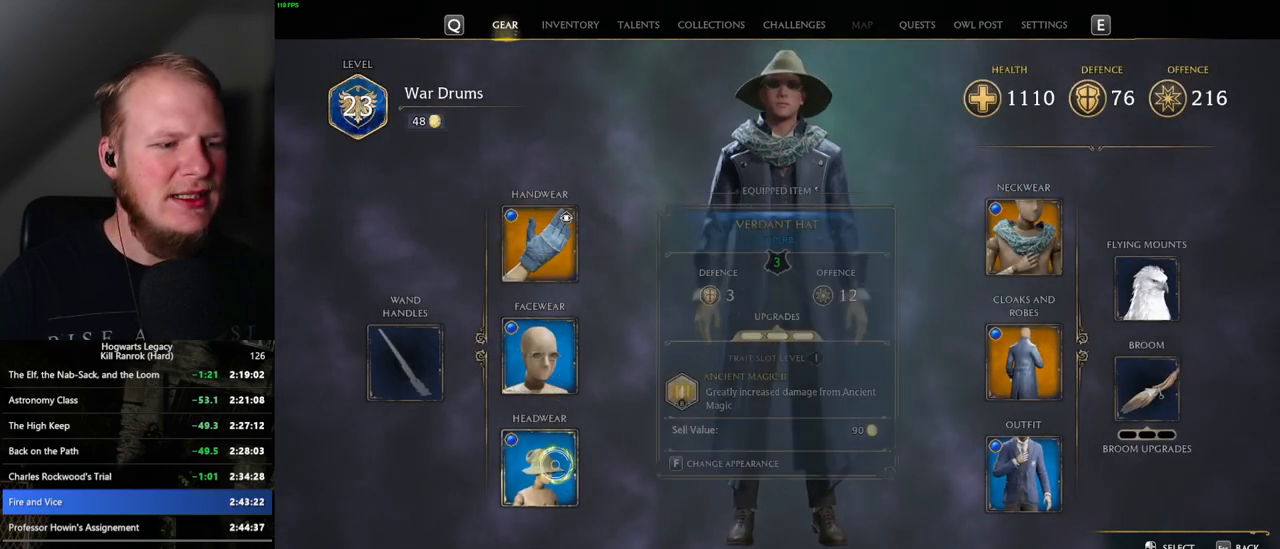
{"keys": [], "mouse": [], "events": [[67, "f", "down"], [134, "f", "up"]]}
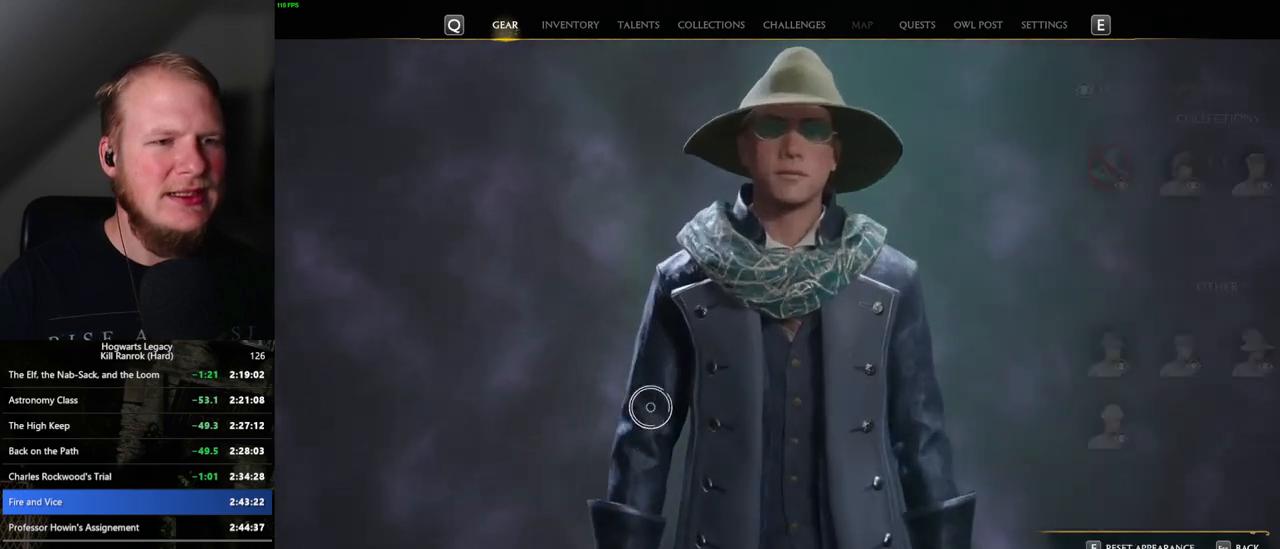
{"keys": [], "mouse": ["left"], "events": [[450, "mouse_left", "down"]]}
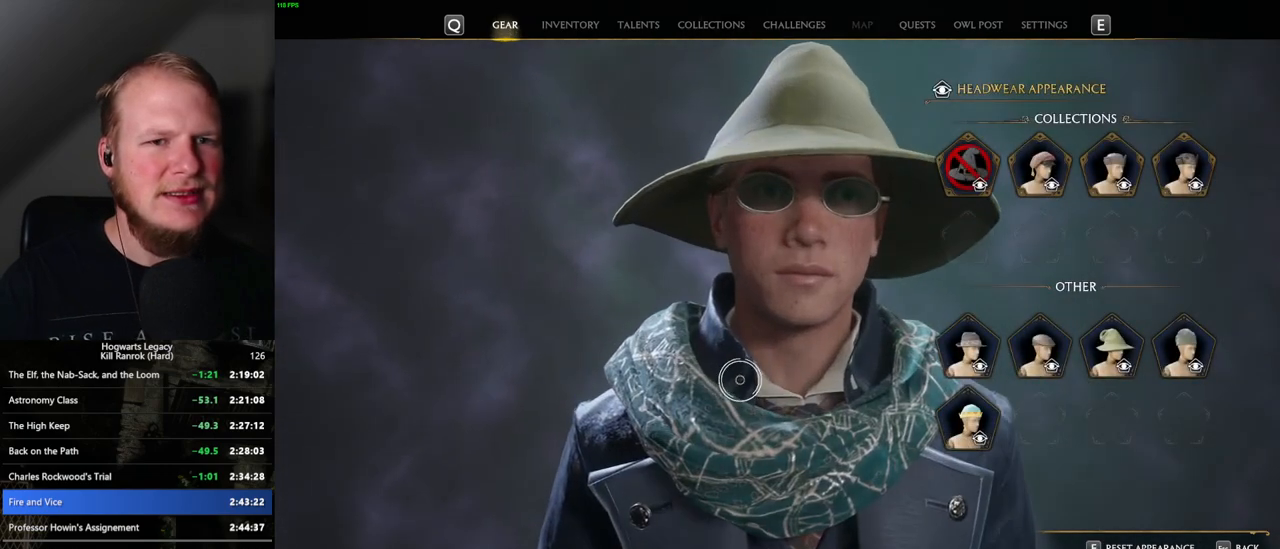
{"keys": [], "mouse": [], "events": [[150, "mouse_left", "up"]]}
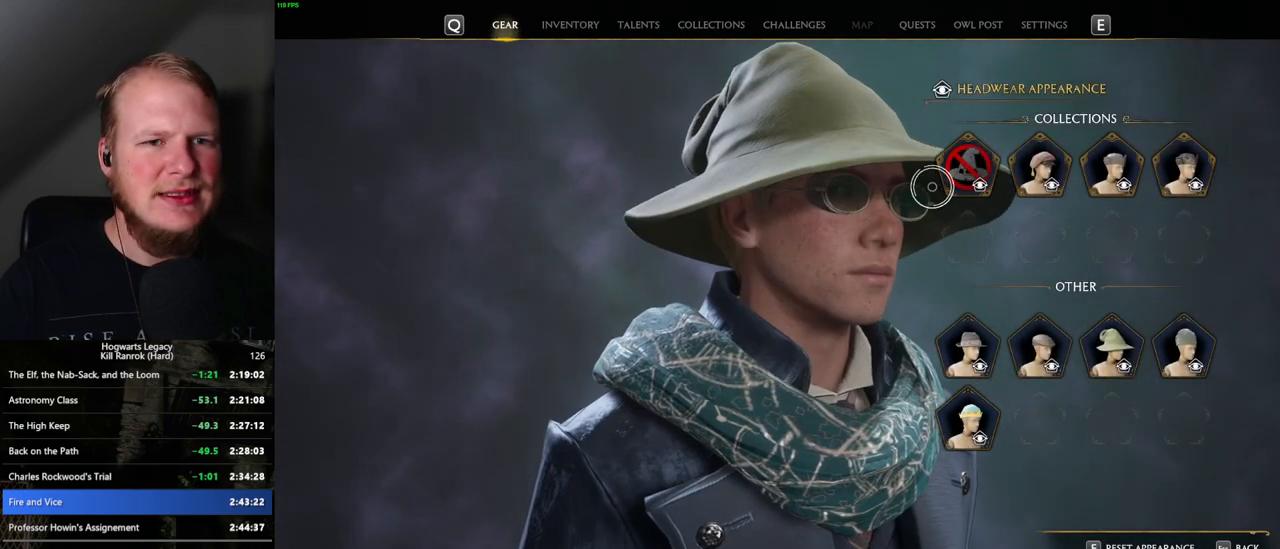
{"keys": [], "mouse": [], "events": []}
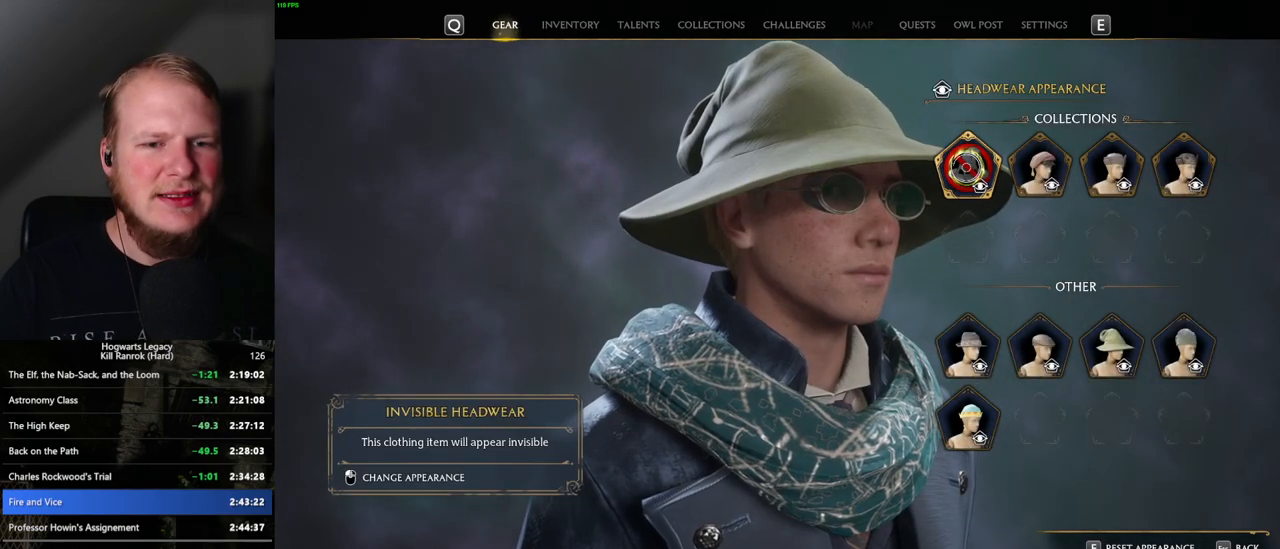
{"keys": [], "mouse": [], "events": []}
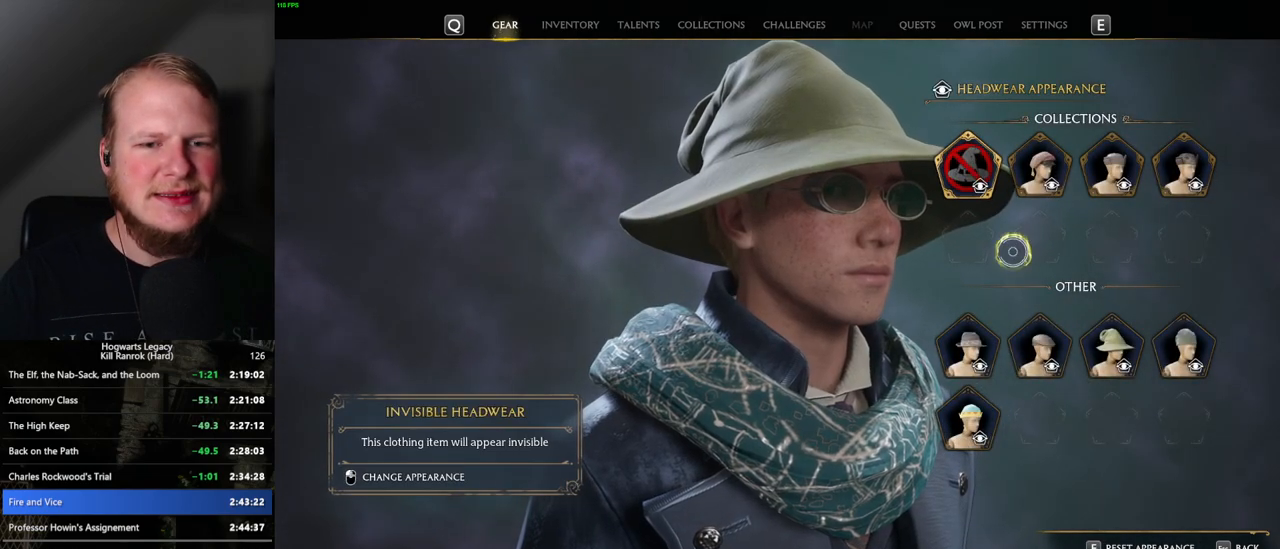
{"keys": [], "mouse": [], "events": [[334, "mouse_left", "down"], [417, "mouse_left", "up"]]}
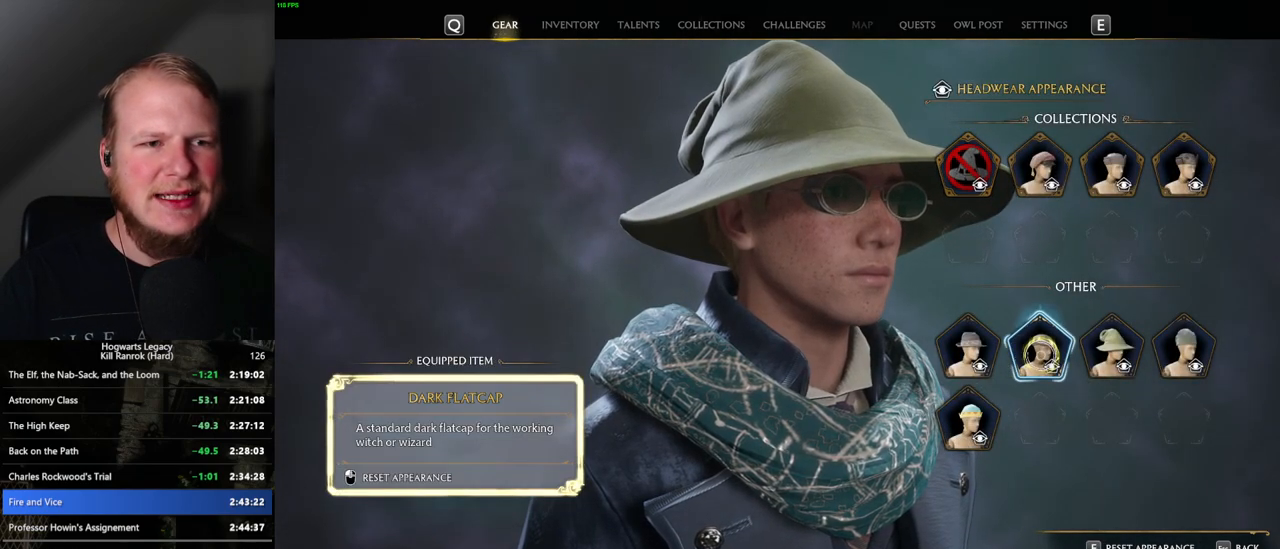
{"keys": [], "mouse": ["left"], "events": [[467, "mouse_left", "down"]]}
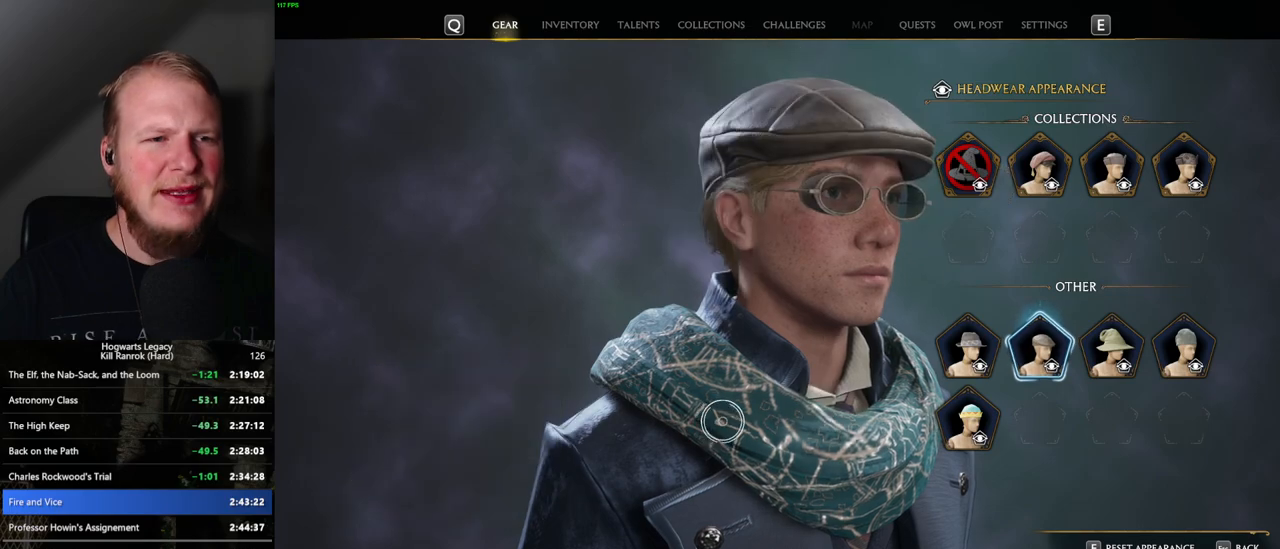
{"keys": [], "mouse": [], "events": [[500, "mouse_left", "up"]]}
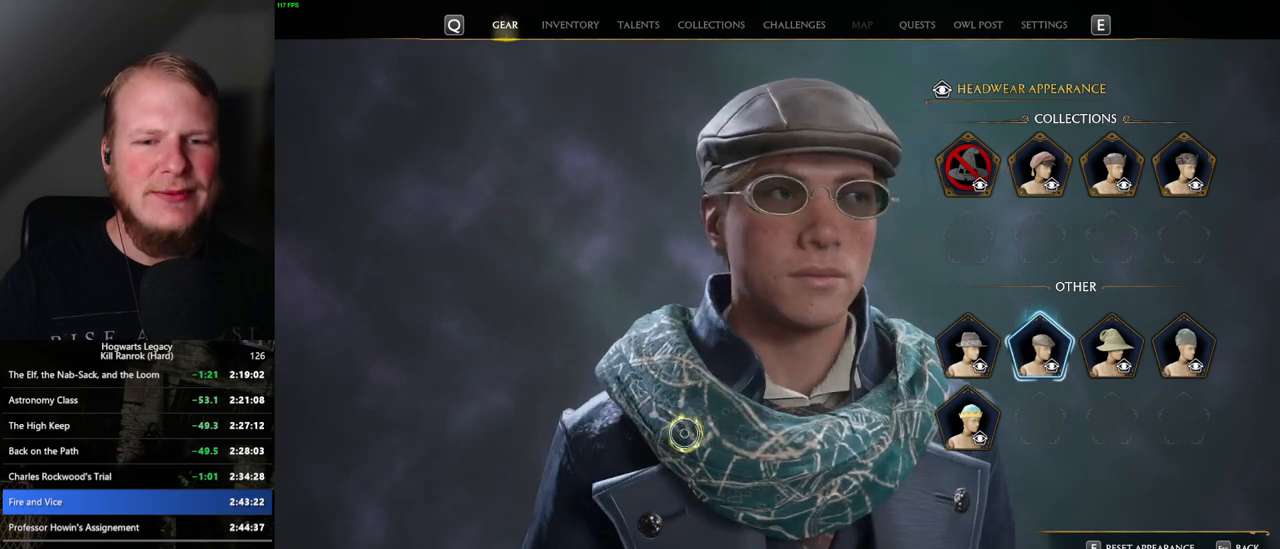
{"keys": [], "mouse": [], "events": []}
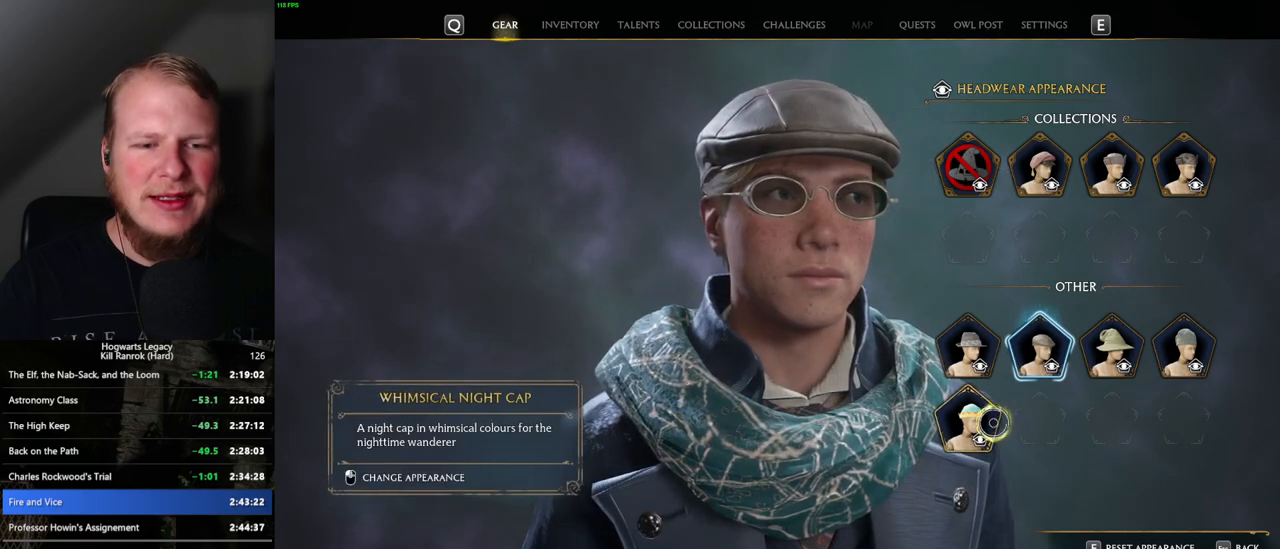
{"keys": [], "mouse": [], "events": []}
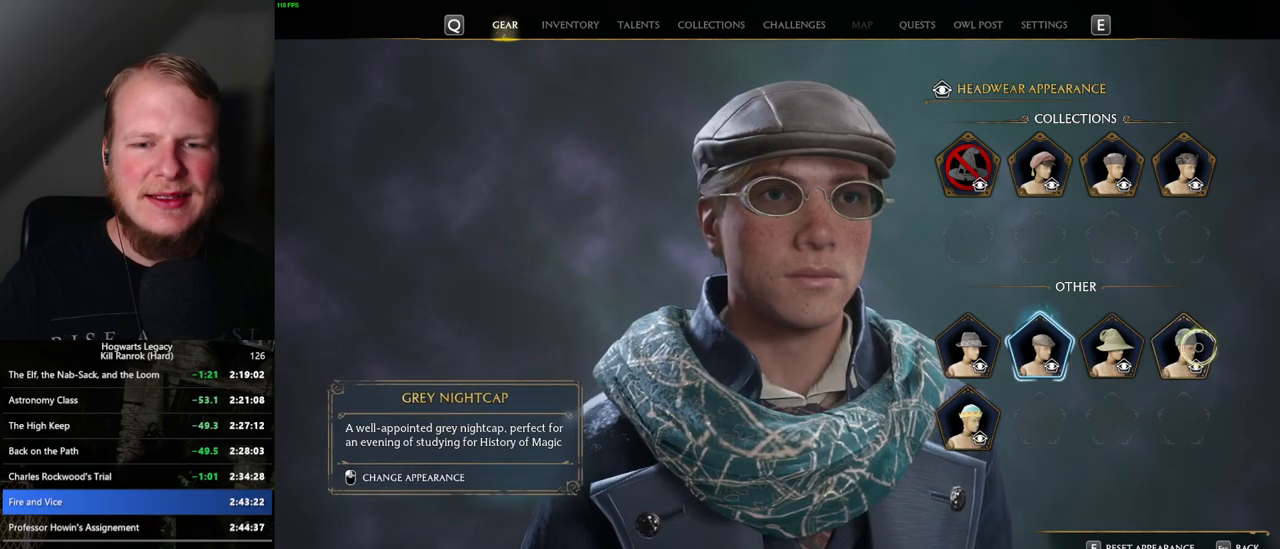
{"keys": [], "mouse": [], "events": []}
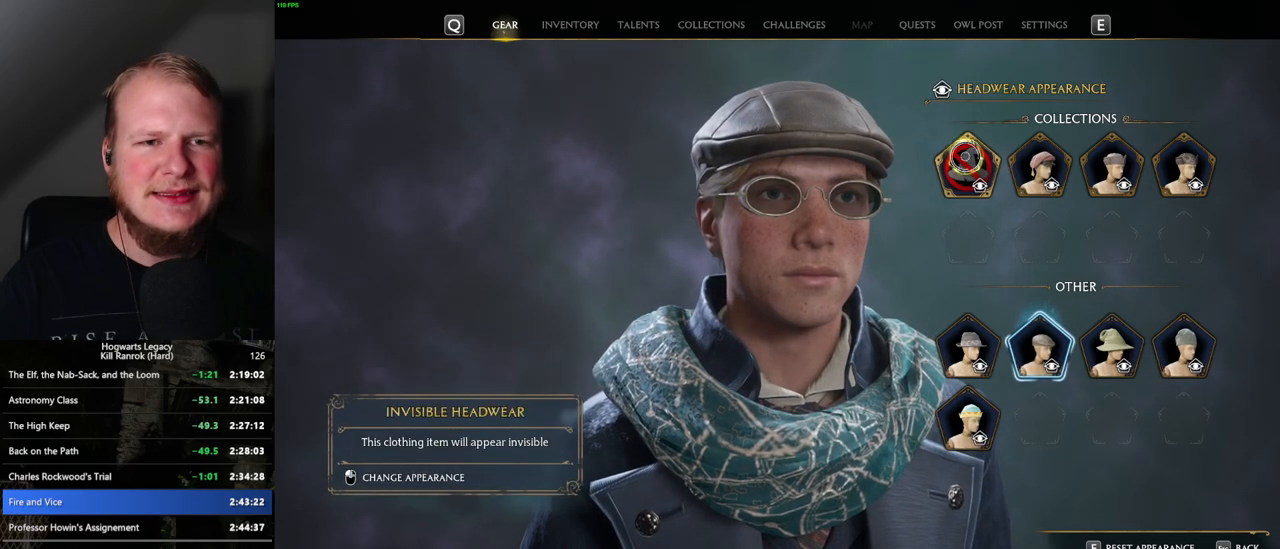
{"keys": [], "mouse": [], "events": [[17, "mouse_left", "down"], [117, "mouse_left", "up"]]}
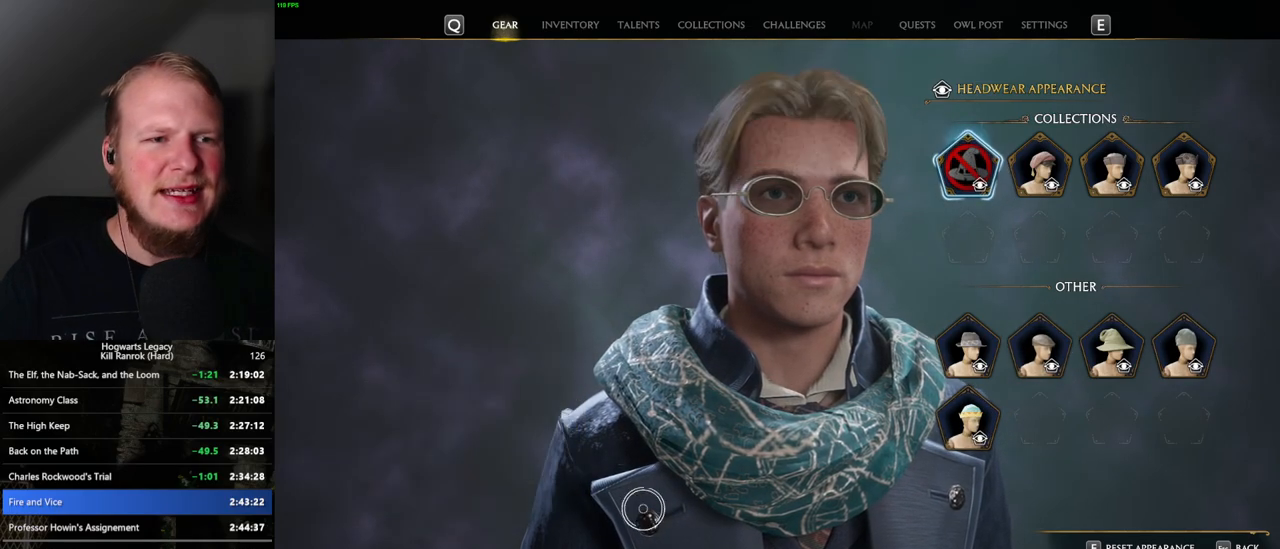
{"keys": [], "mouse": [], "events": [[134, "mouse_left", "down"], [467, "mouse_left", "up"]]}
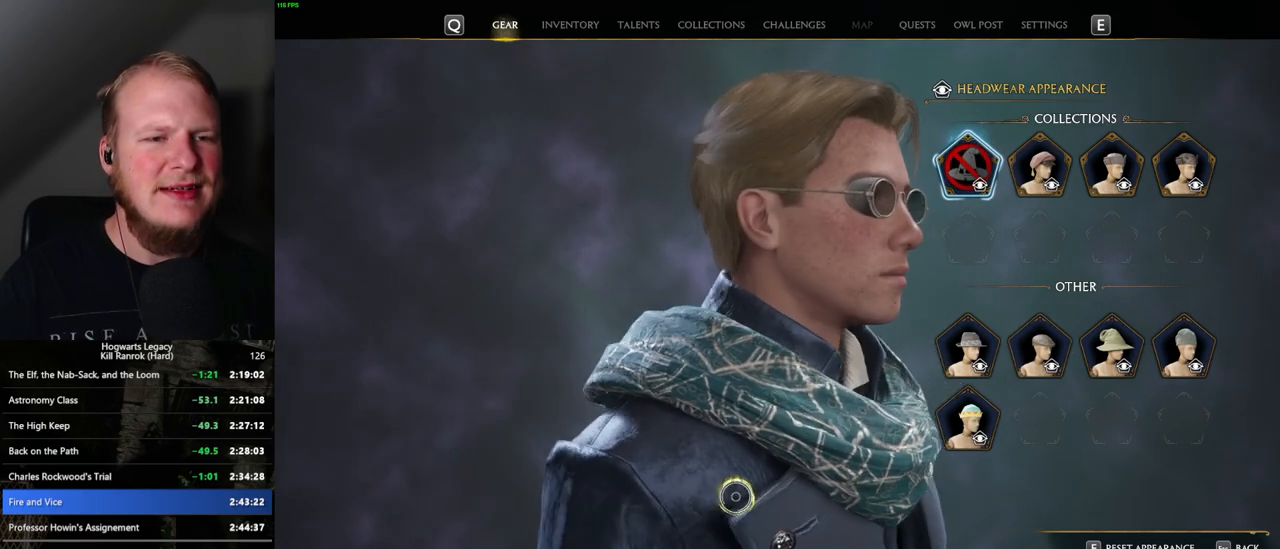
{"keys": [], "mouse": [], "events": [[200, "escape", "down"], [317, "escape", "up"]]}
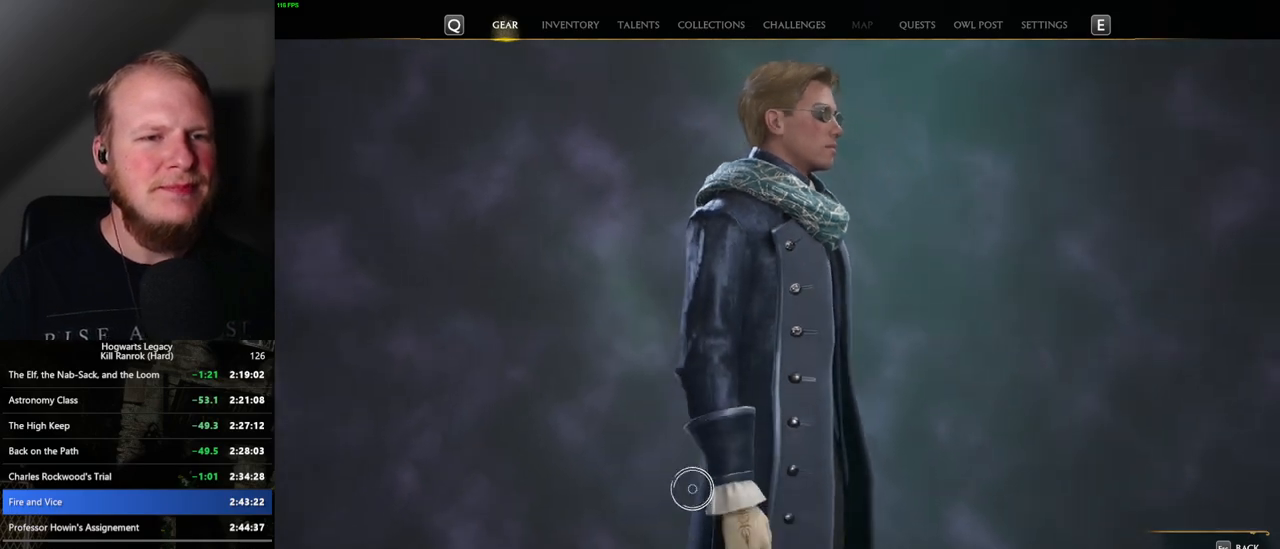
{"keys": [], "mouse": ["left"], "events": [[350, "mouse_left", "down"]]}
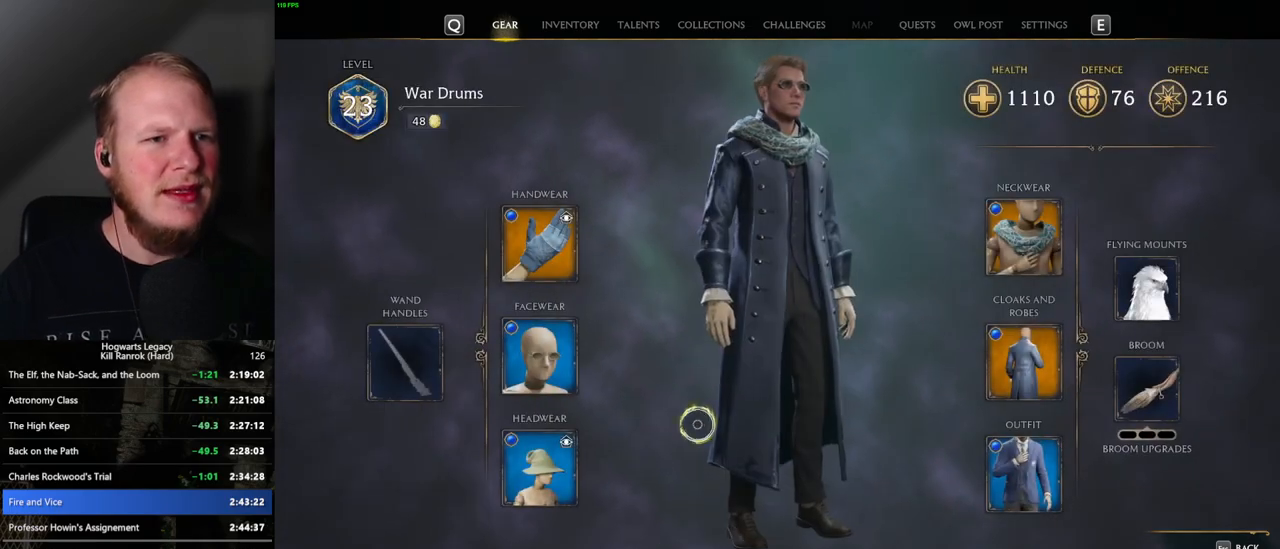
{"keys": [], "mouse": [], "events": [[200, "mouse_left", "up"]]}
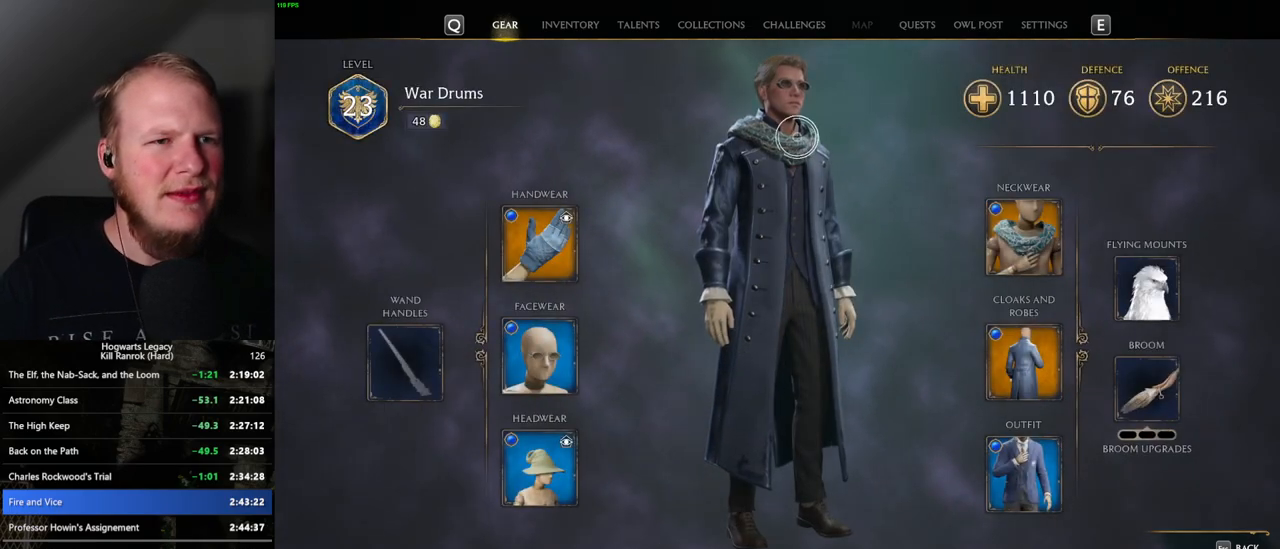
{"keys": [], "mouse": [], "events": [[150, "mouse_left", "down"], [350, "mouse_left", "up"]]}
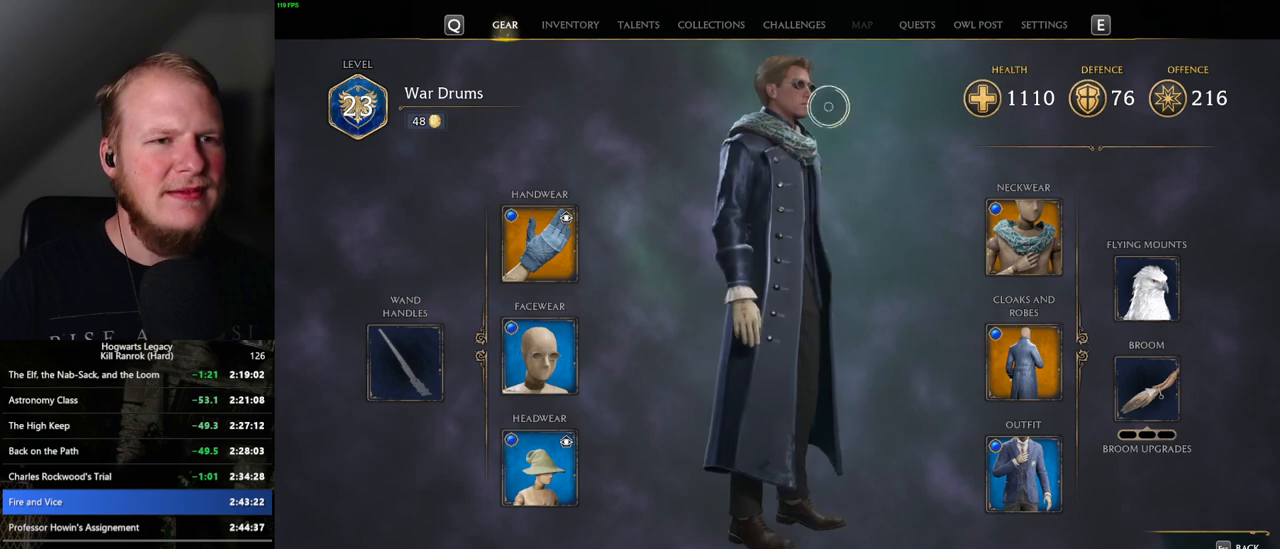
{"keys": [], "mouse": [], "events": []}
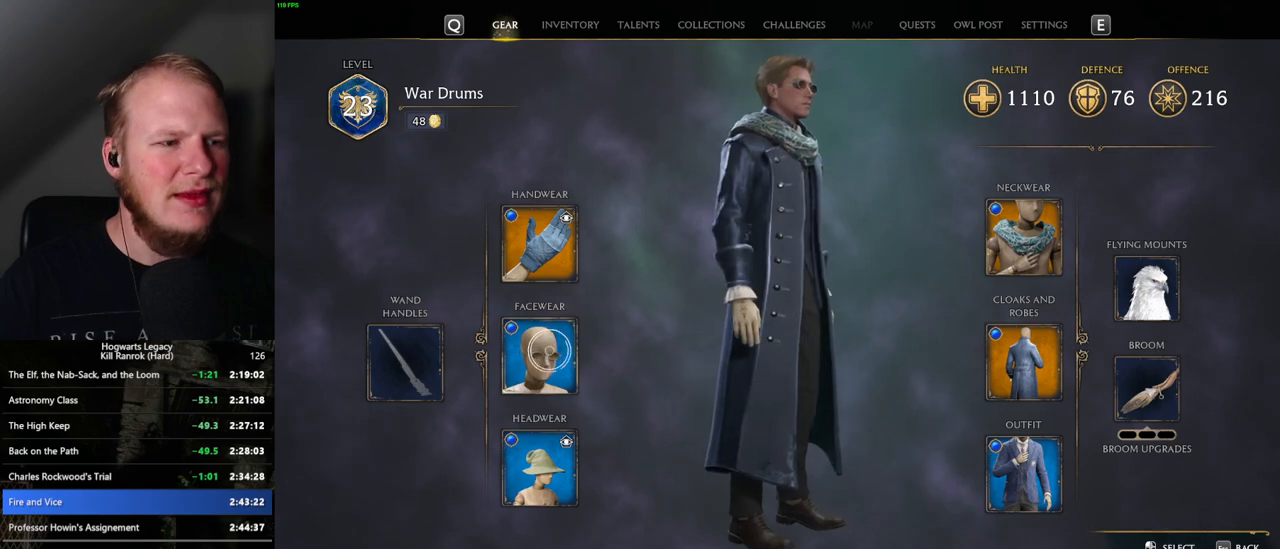
{"keys": [], "mouse": [], "events": [[134, "f", "down"], [200, "f", "up"]]}
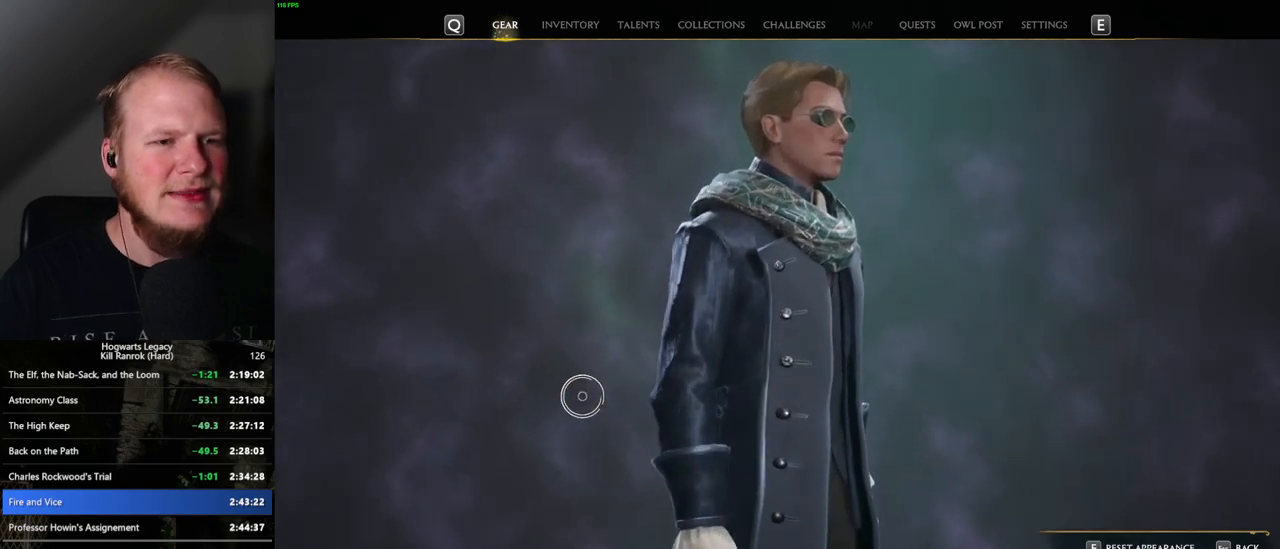
{"keys": [], "mouse": ["left"], "events": [[500, "mouse_left", "down"]]}
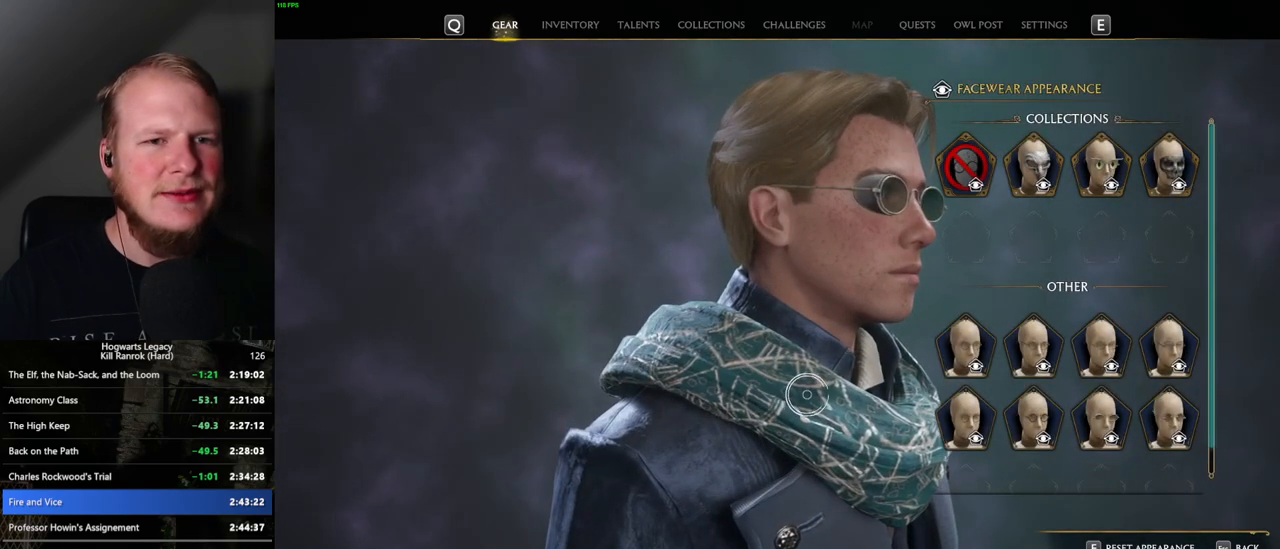
{"keys": [], "mouse": ["left"], "events": []}
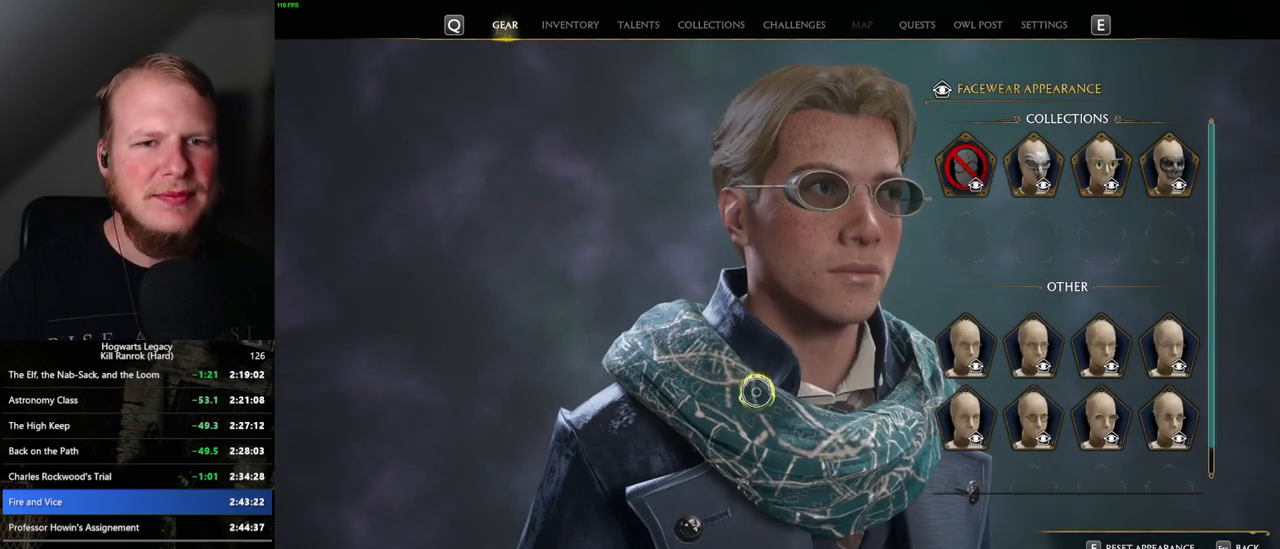
{"keys": [], "mouse": ["left"], "events": [[117, "mouse_left", "up"], [317, "mouse_left", "down"]]}
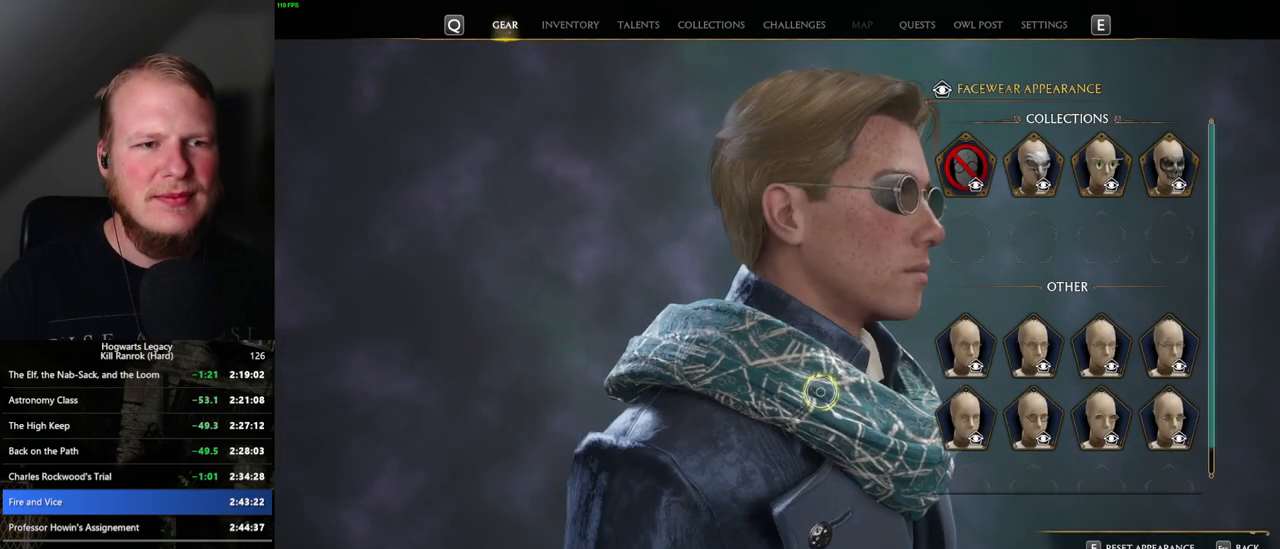
{"keys": [], "mouse": [], "events": [[384, "mouse_left", "up"]]}
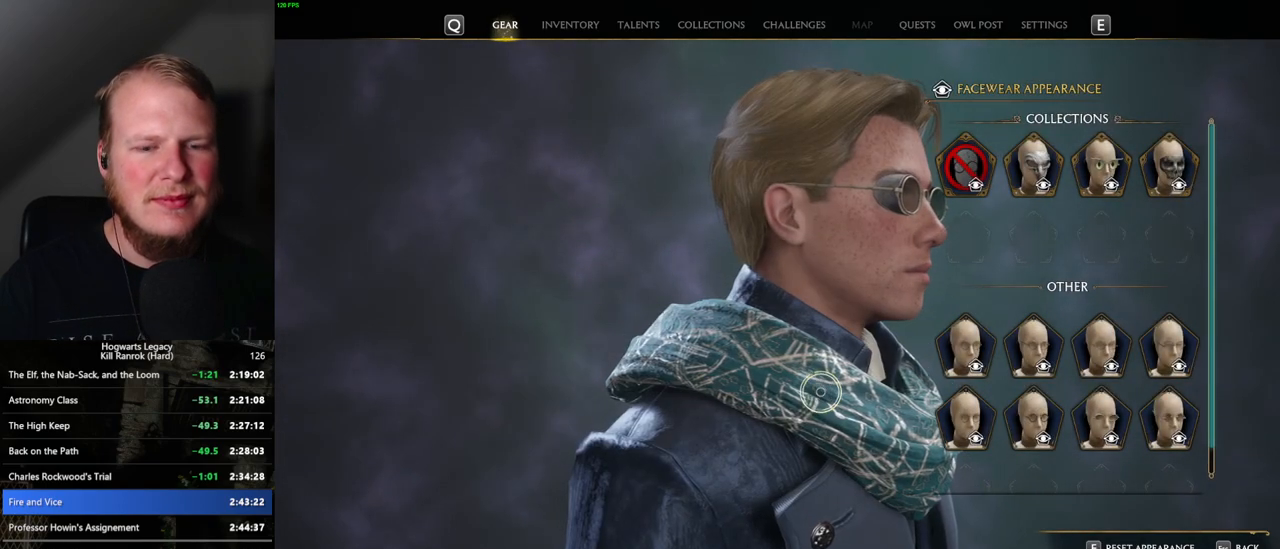
{"keys": [], "mouse": [], "events": []}
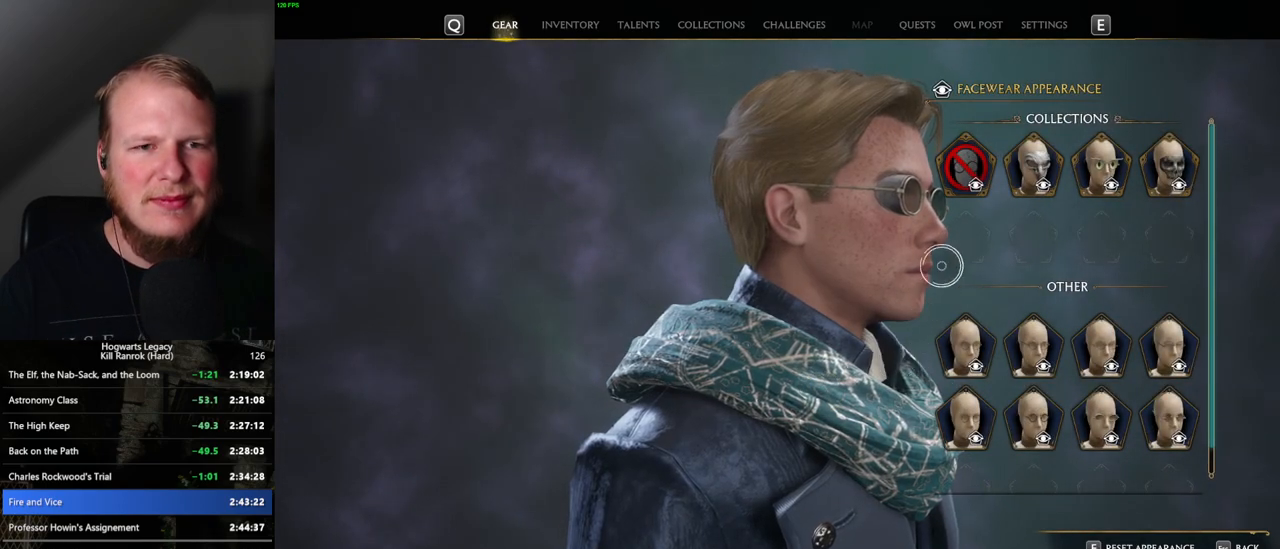
{"keys": [], "mouse": [], "events": [[184, "mouse_left", "down"], [250, "mouse_left", "up"]]}
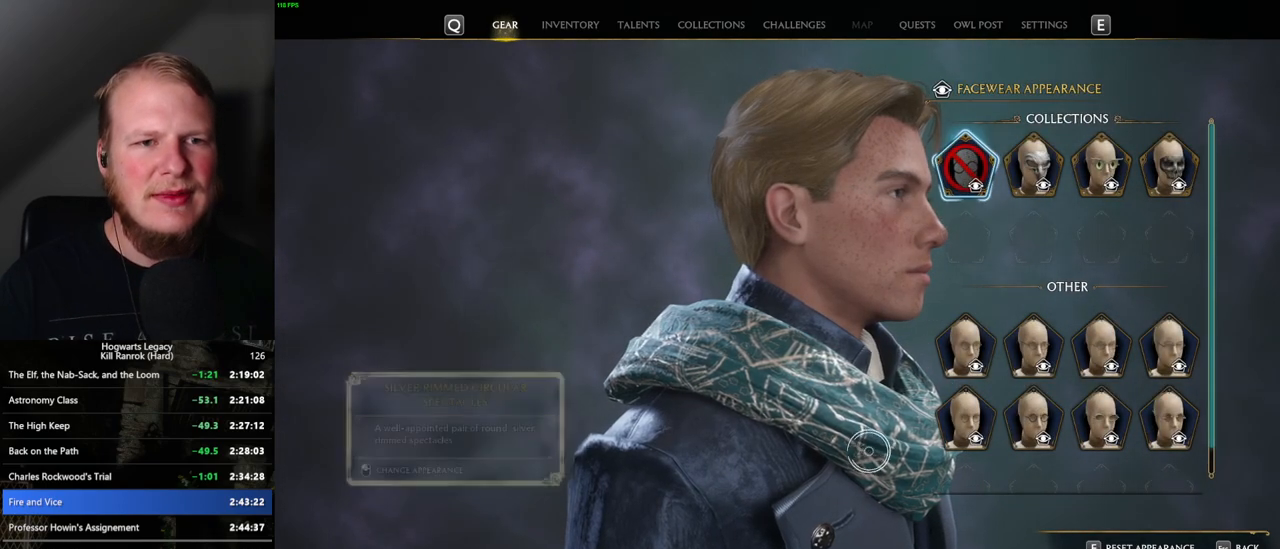
{"keys": [], "mouse": [], "events": [[134, "escape", "down"], [284, "escape", "up"]]}
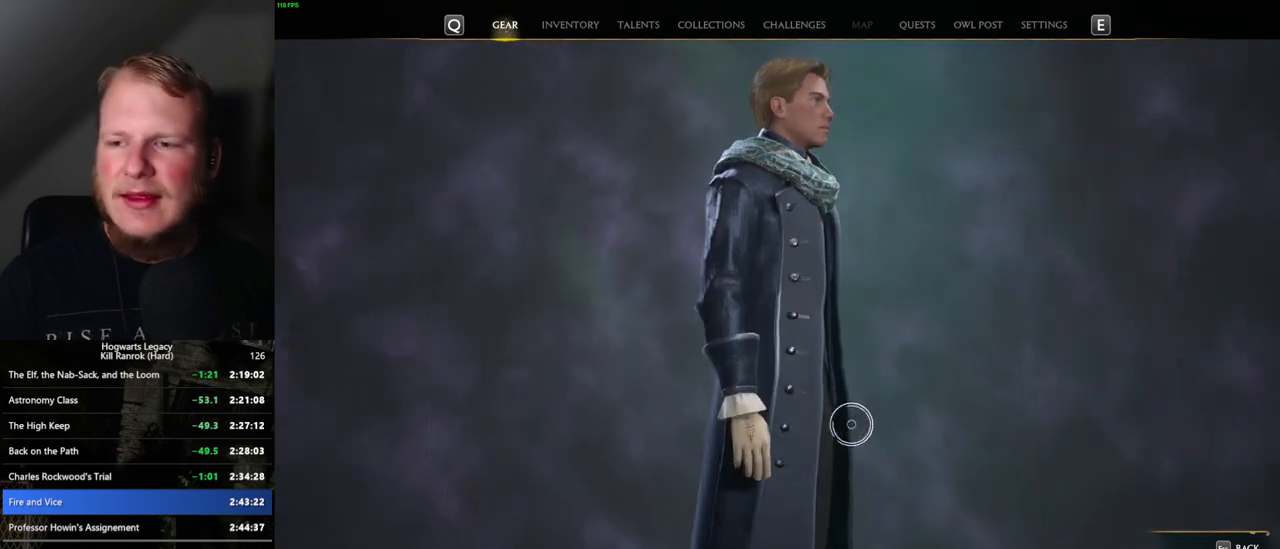
{"keys": [], "mouse": ["left"], "events": [[484, "mouse_left", "down"]]}